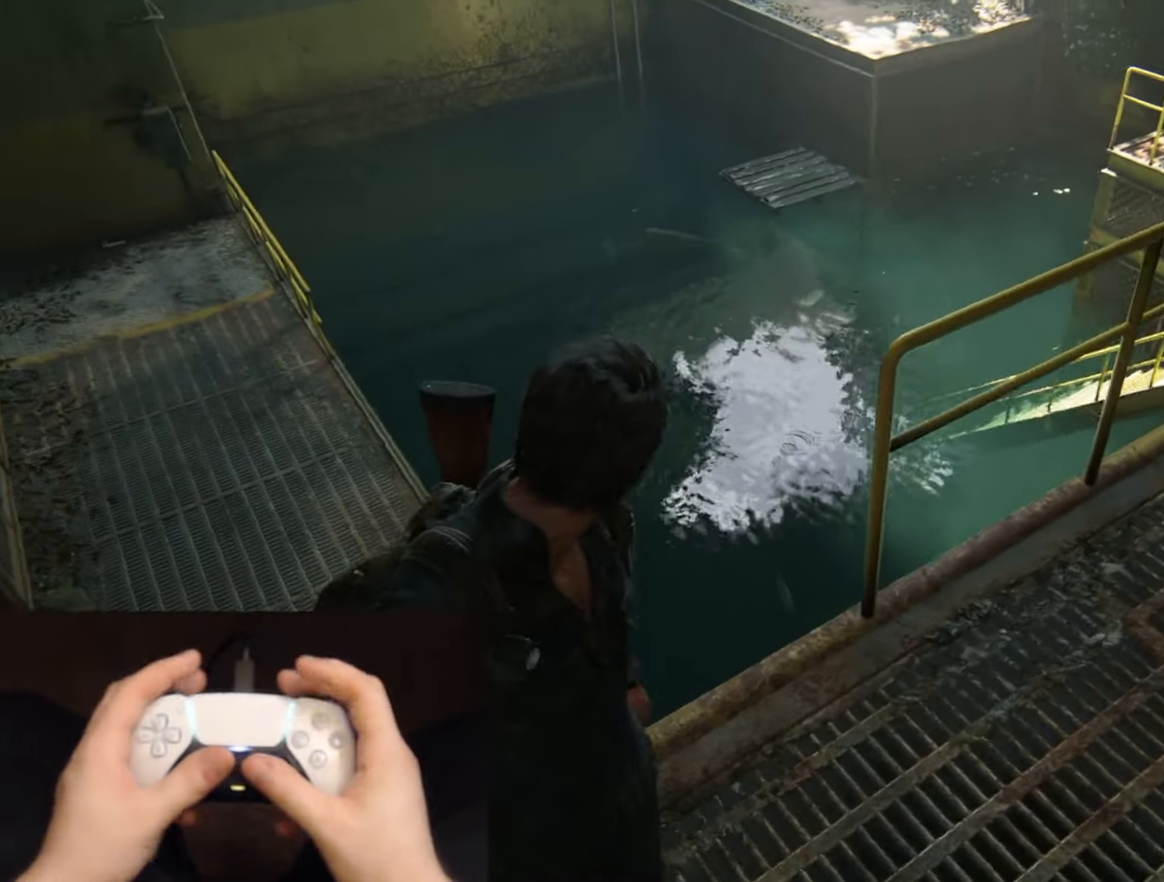
Gameplay with a controller (PlayStation layout); each line is a JSON object with the inputs held at the frame after it. "events" lists button and stick changes between this image and that frame as [ms after this image, input, new state], when the widget could be followed in between.
{"buttons": [], "left_stick": "up-right", "right_stick": "center", "events": []}
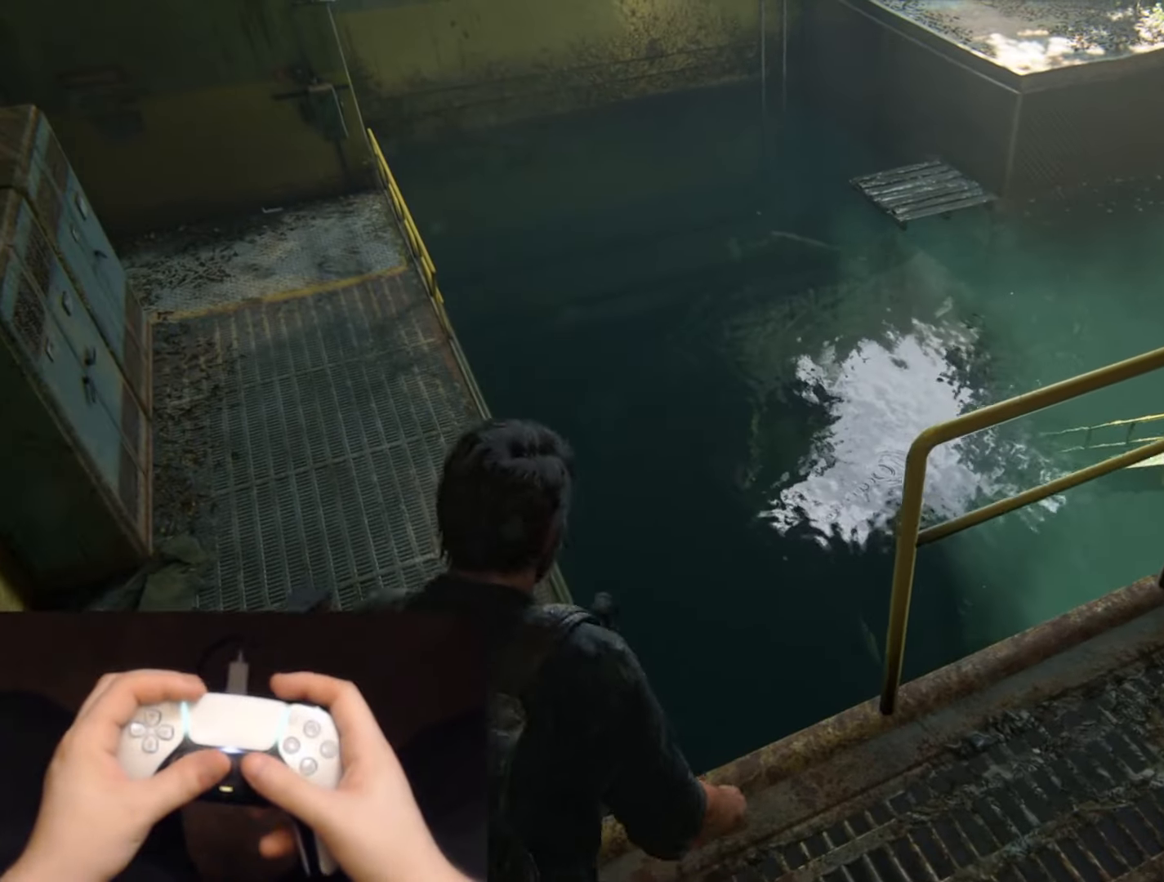
{"buttons": [], "left_stick": "up-right", "right_stick": "center", "events": []}
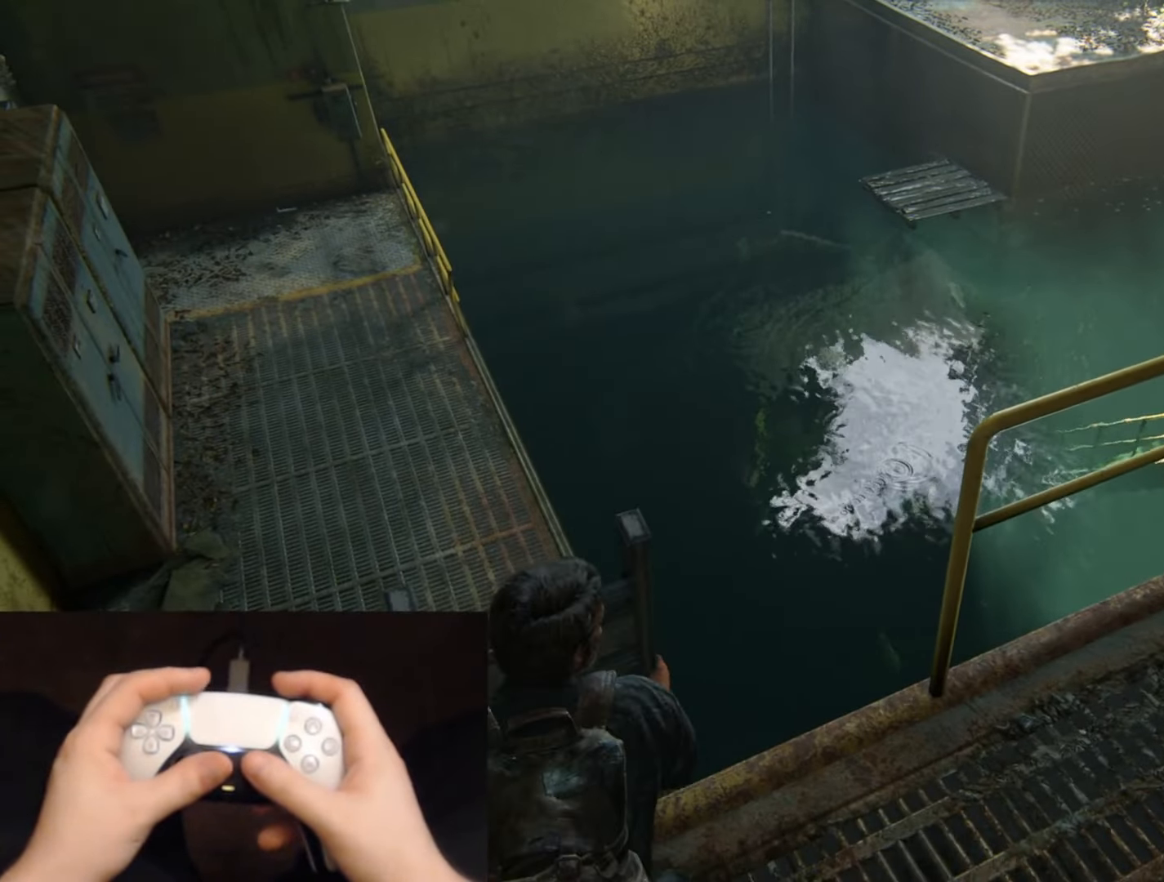
{"buttons": [], "left_stick": "up-right", "right_stick": "center", "events": [[166, "right_stick", "right"], [367, "right_stick", "center"]]}
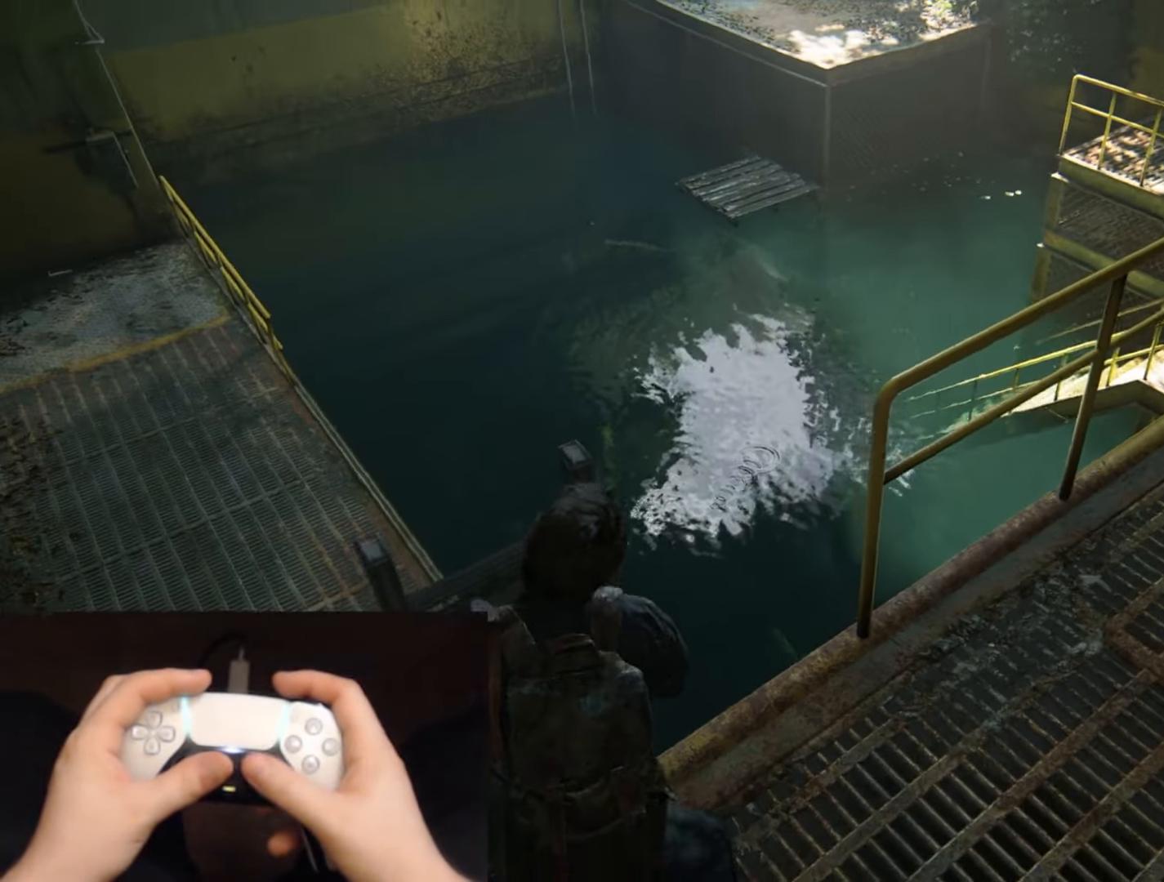
{"buttons": [], "left_stick": "up-right", "right_stick": "right", "events": [[33, "right_stick", "down-right"], [334, "right_stick", "center"], [467, "right_stick", "right"]]}
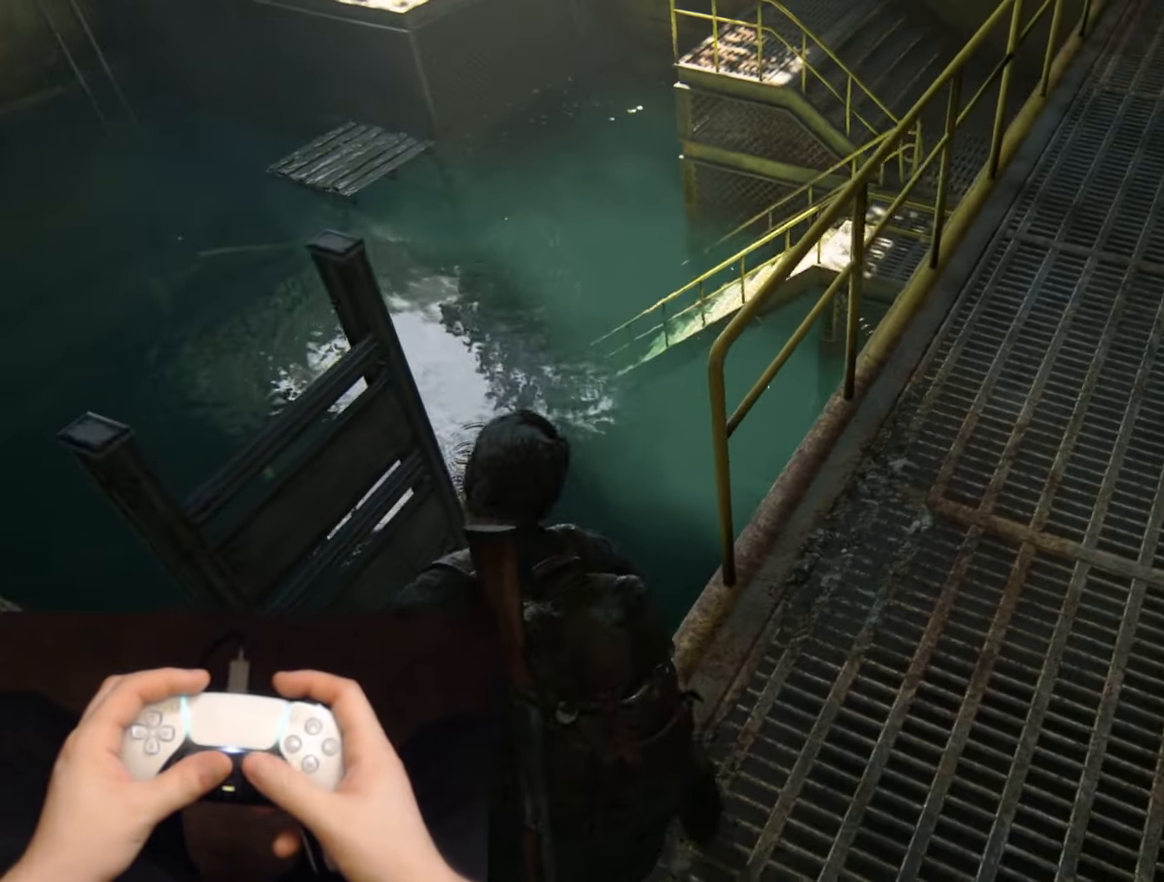
{"buttons": [], "left_stick": "up-right", "right_stick": "up", "events": [[16, "right_stick", "up-right"], [333, "right_stick", "center"], [483, "right_stick", "up"]]}
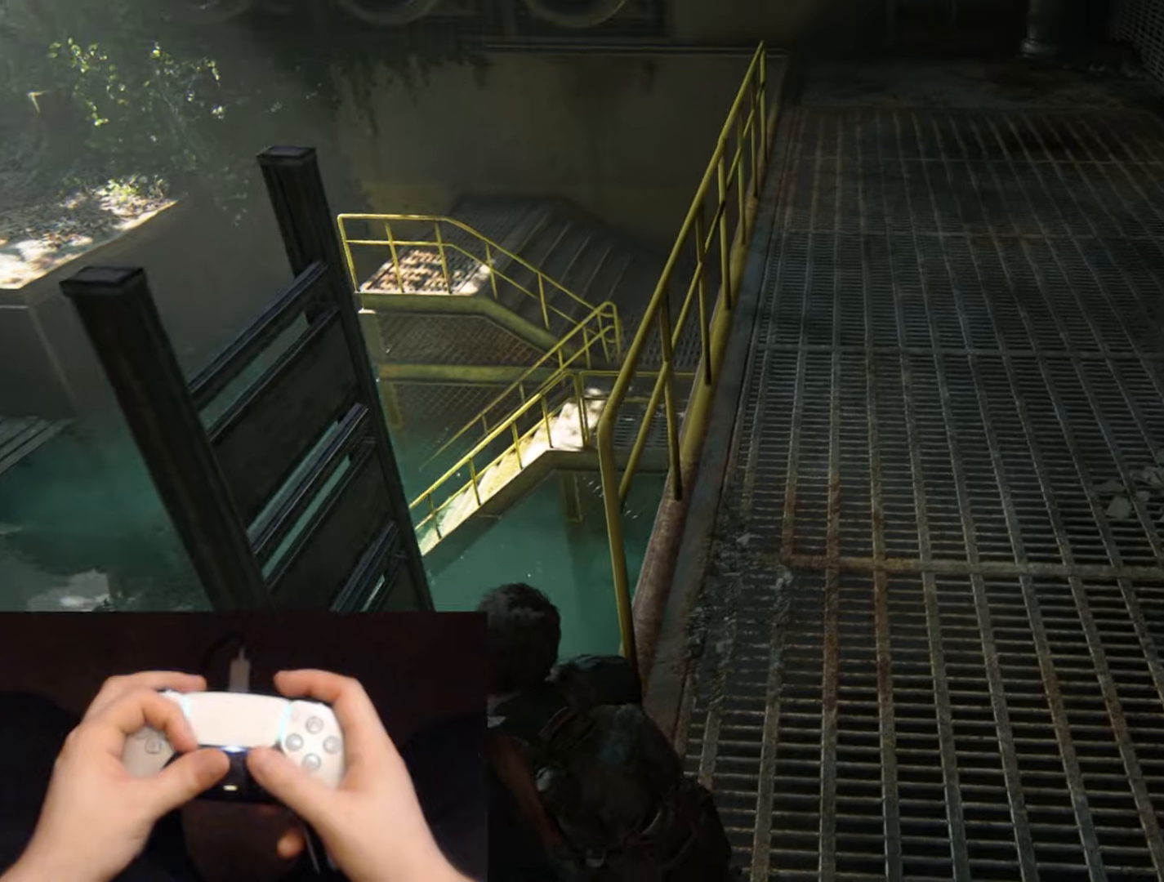
{"buttons": [], "left_stick": "up-right", "right_stick": "center", "events": [[167, "right_stick", "center"]]}
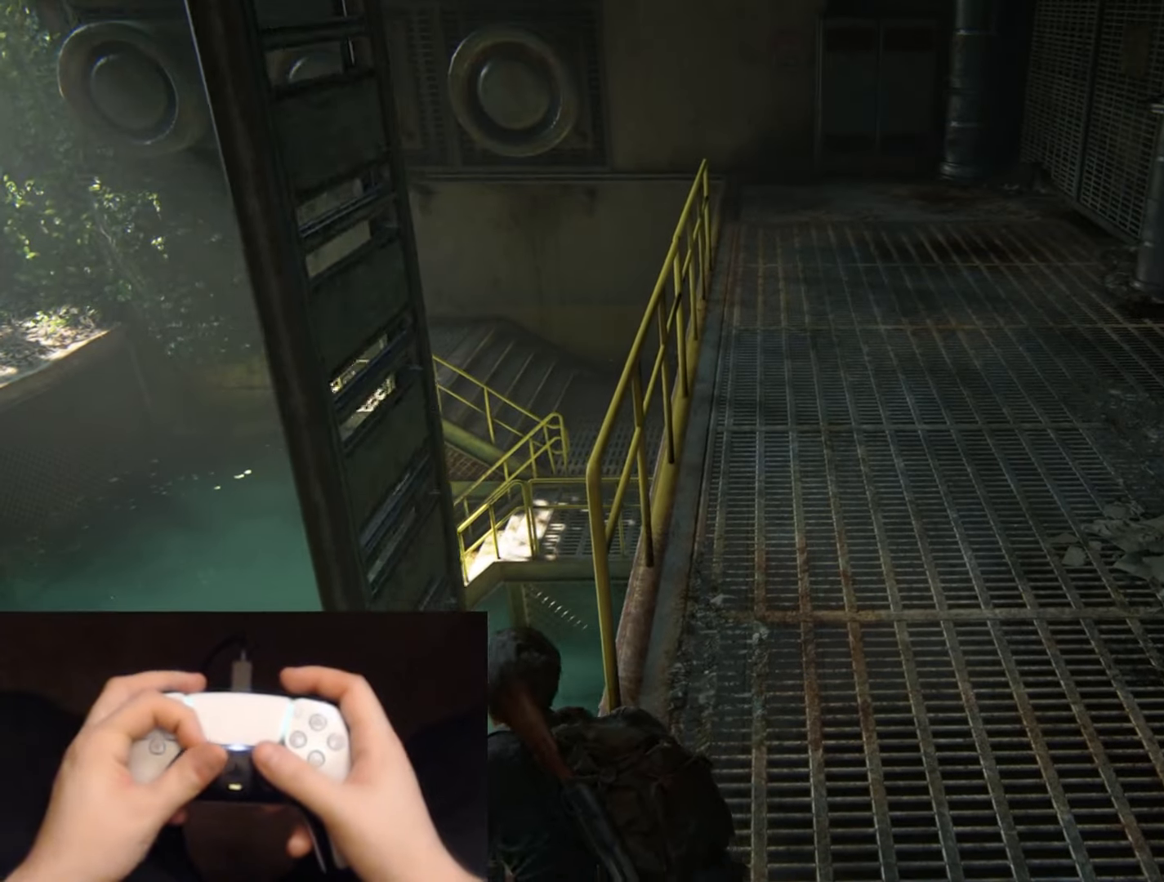
{"buttons": [], "left_stick": "up-right", "right_stick": "center", "events": []}
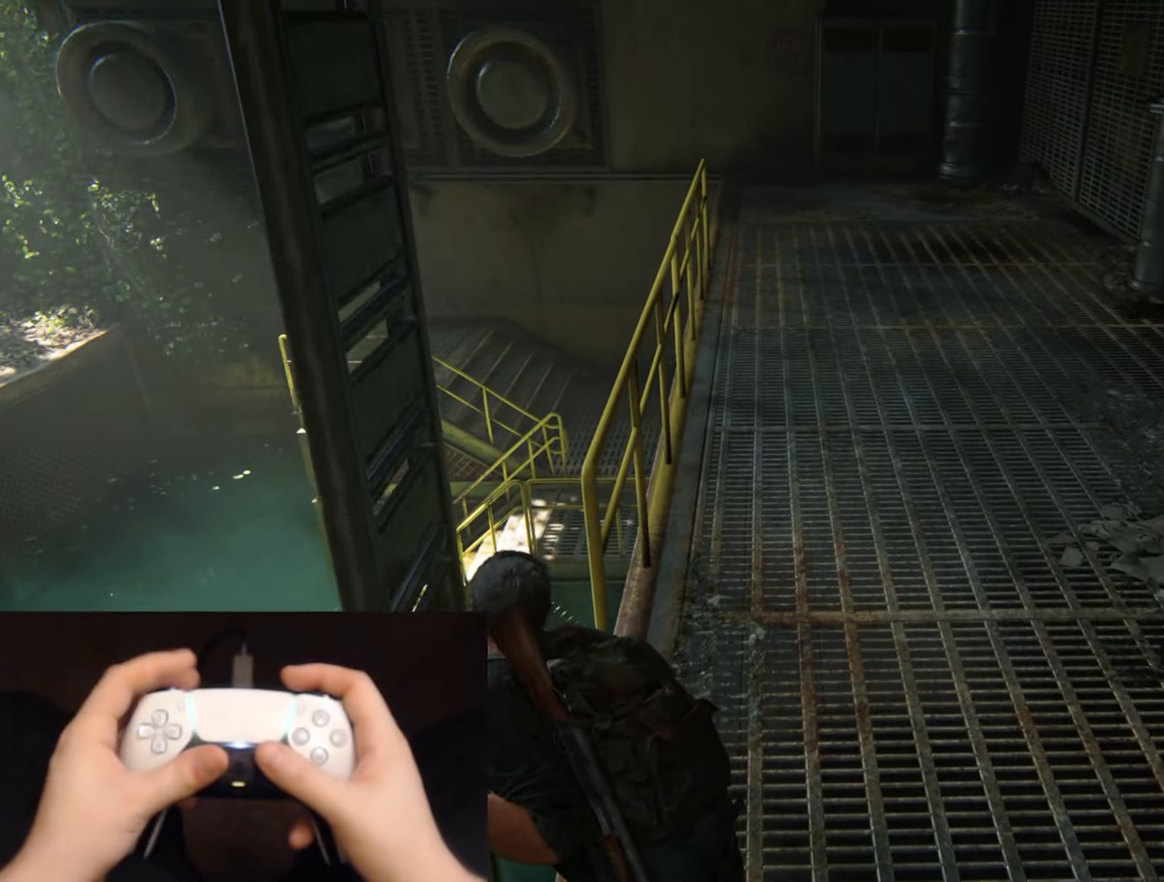
{"buttons": [], "left_stick": "up-right", "right_stick": "center", "events": []}
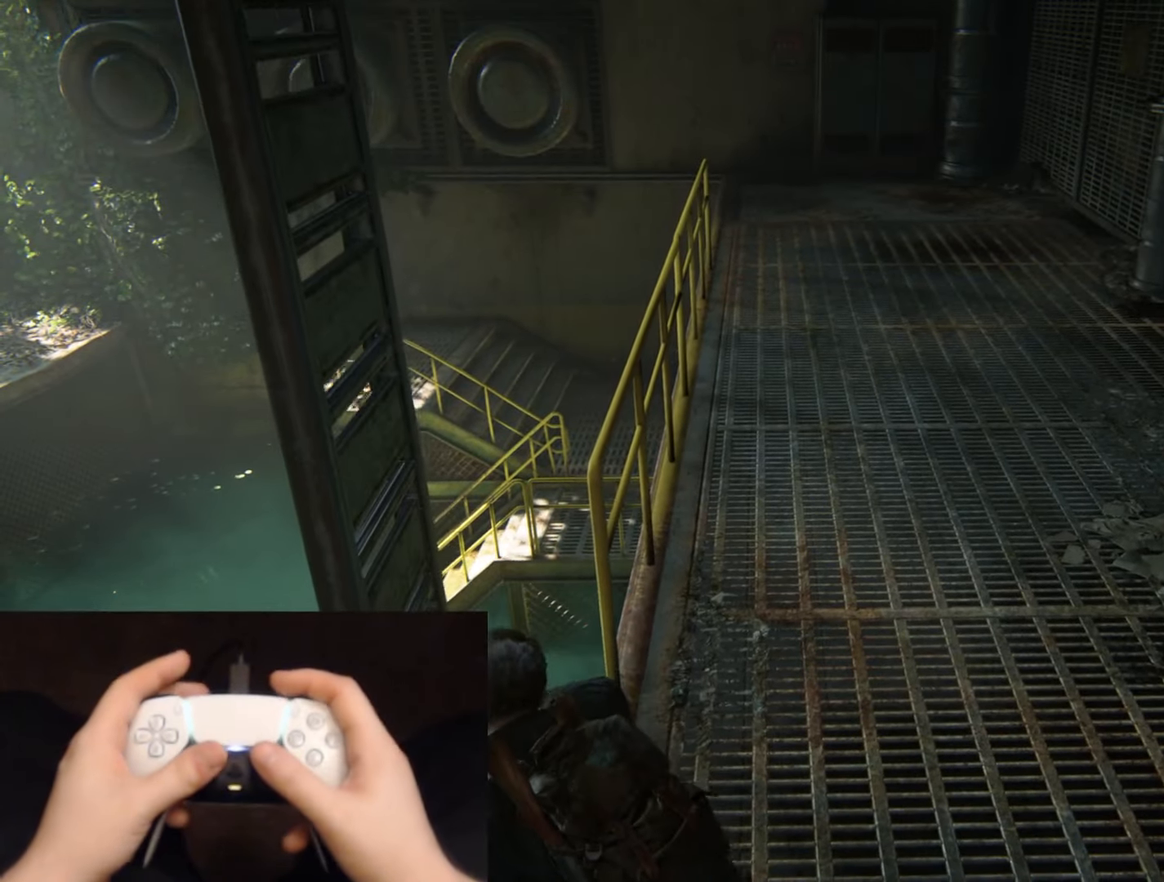
{"buttons": [], "left_stick": "up-right", "right_stick": "center", "events": []}
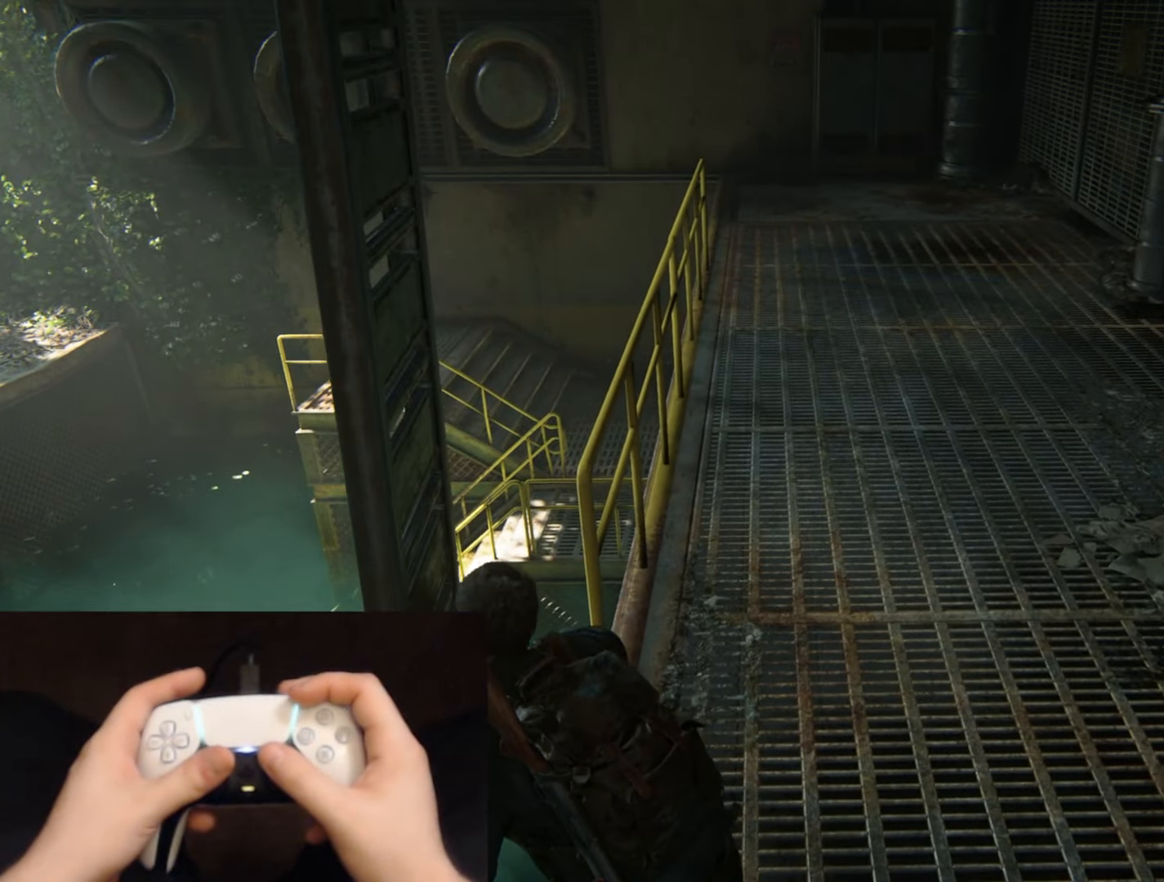
{"buttons": [], "left_stick": "up-right", "right_stick": "center", "events": [[300, "right_stick", "up-left"], [417, "right_stick", "center"]]}
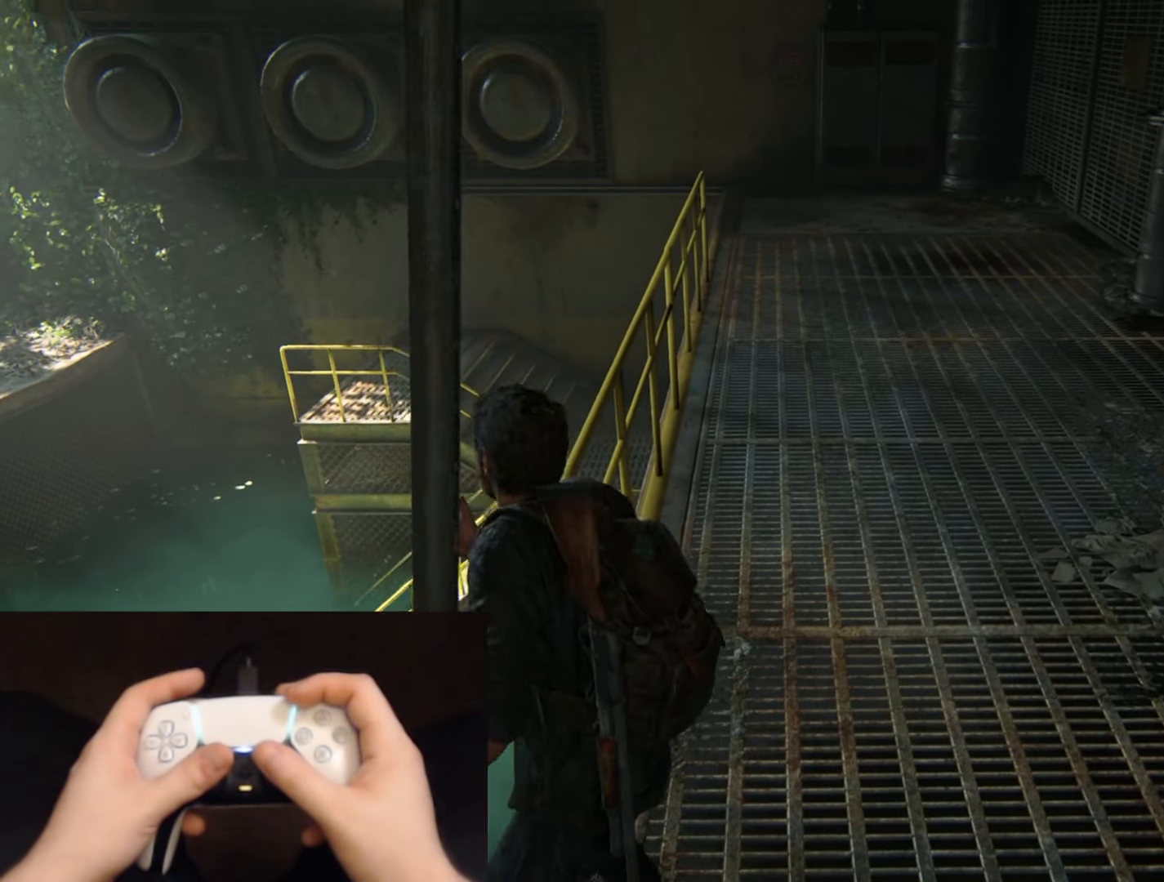
{"buttons": [], "left_stick": "up-right", "right_stick": "center", "events": [[133, "right_stick", "up-left"], [267, "right_stick", "center"], [333, "L1", "down"], [450, "L1", "up"]]}
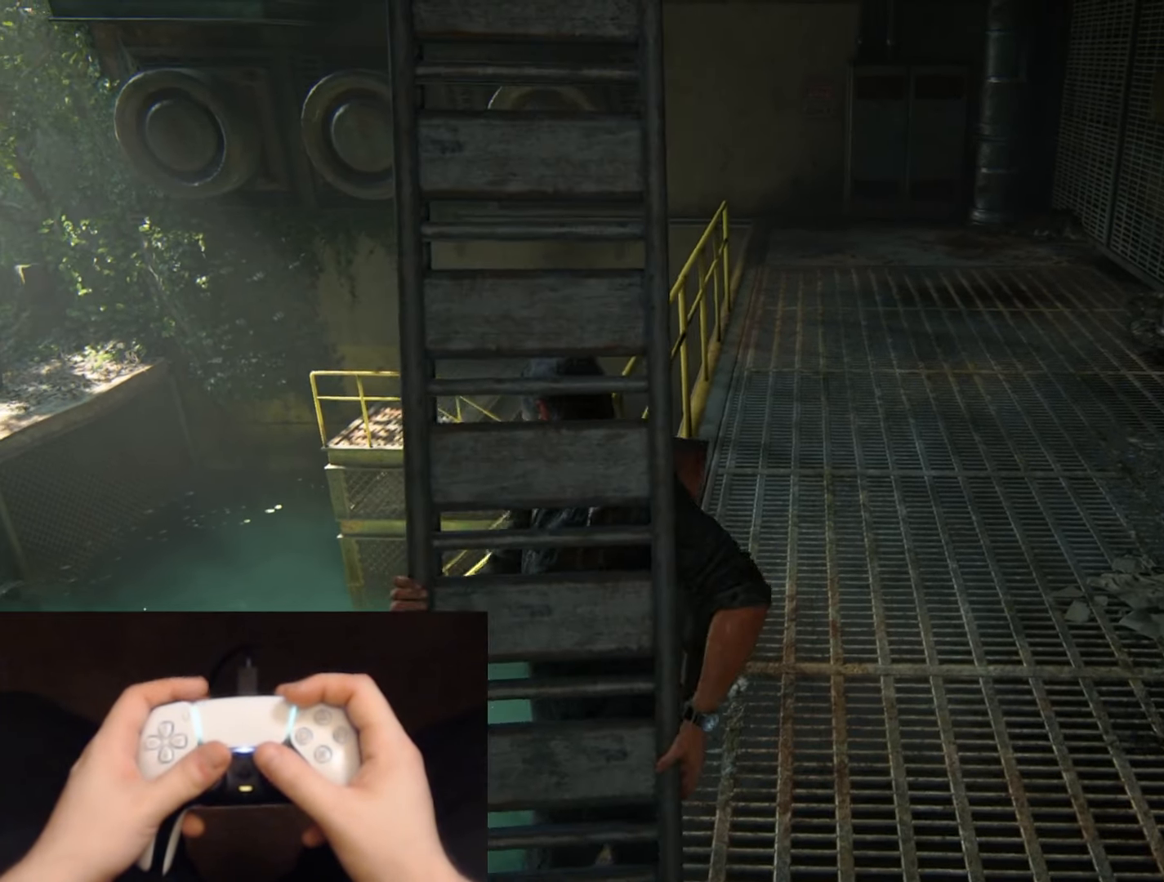
{"buttons": [], "left_stick": "up", "right_stick": "left", "events": [[117, "left_stick", "up"], [350, "right_stick", "left"]]}
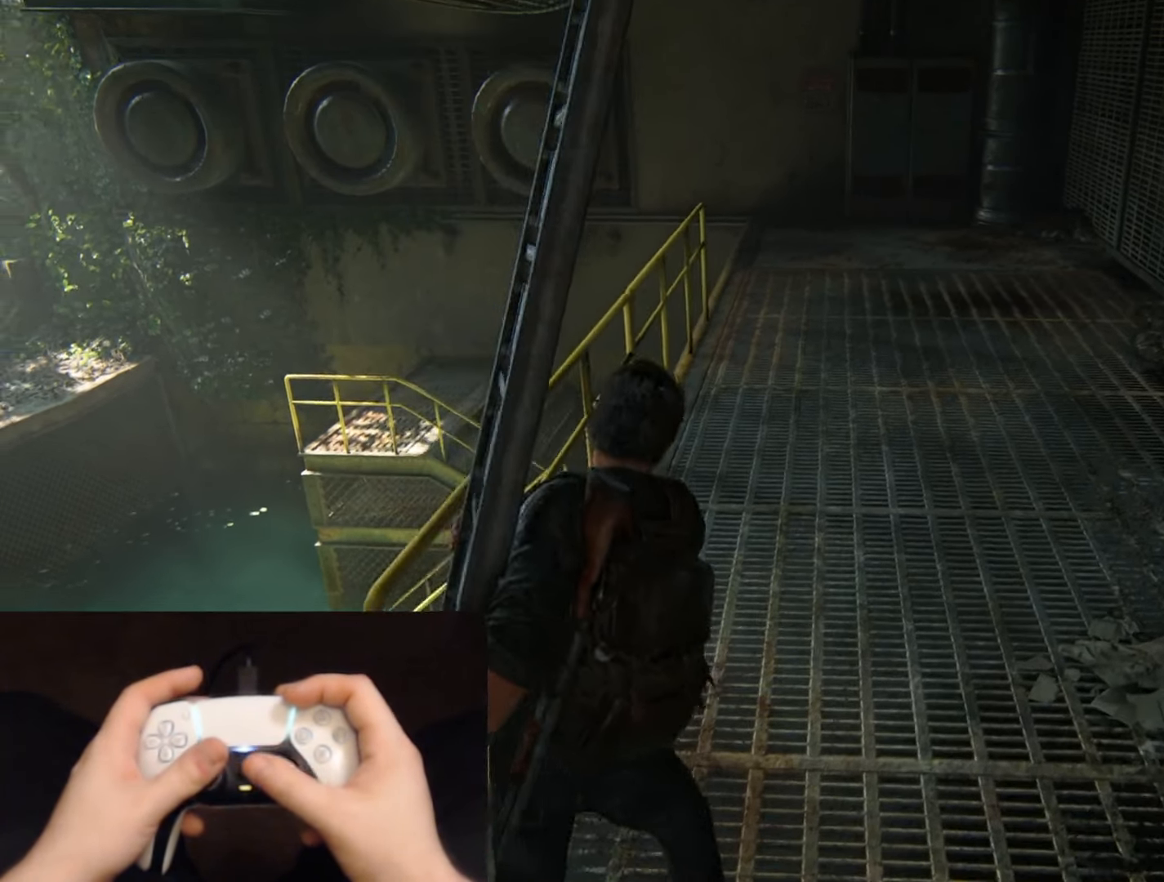
{"buttons": [], "left_stick": "up", "right_stick": "center", "events": [[16, "right_stick", "center"]]}
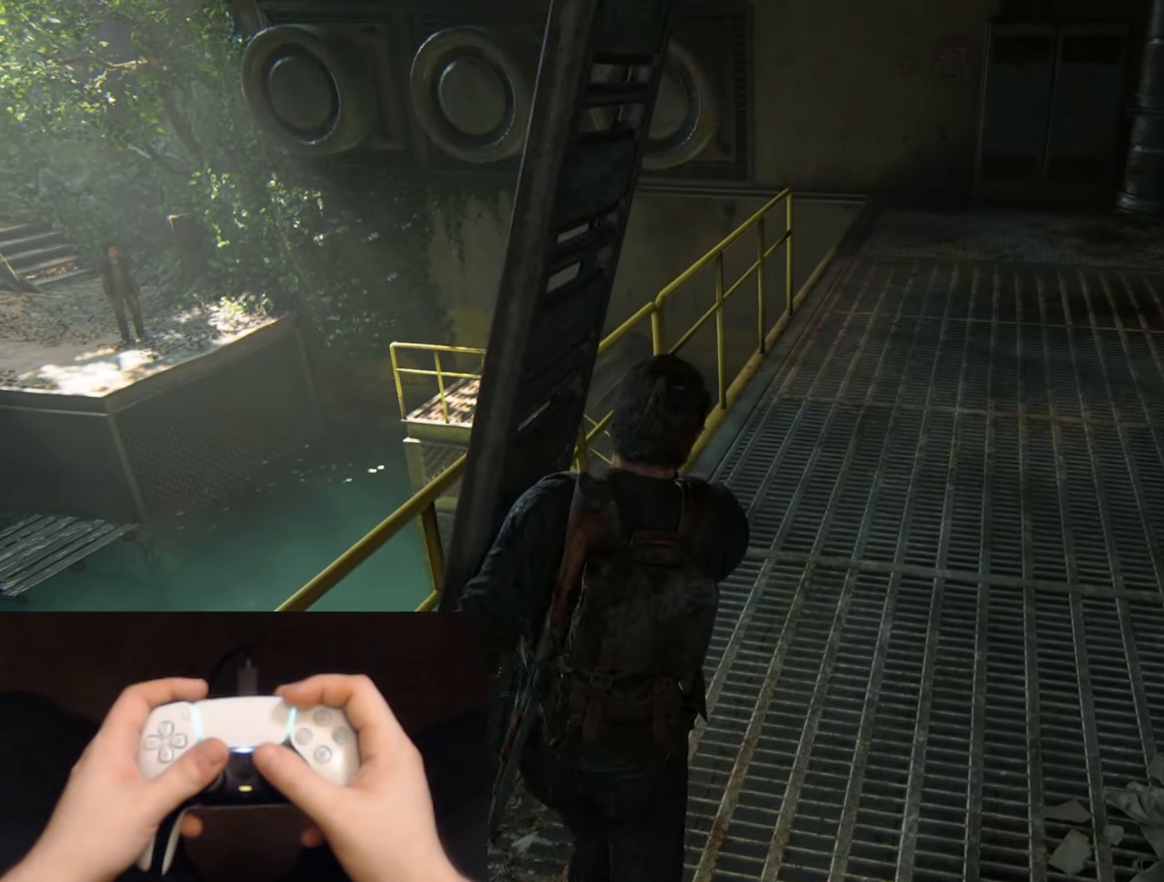
{"buttons": ["L2"], "left_stick": "up", "right_stick": "center", "events": [[484, "L2", "down"]]}
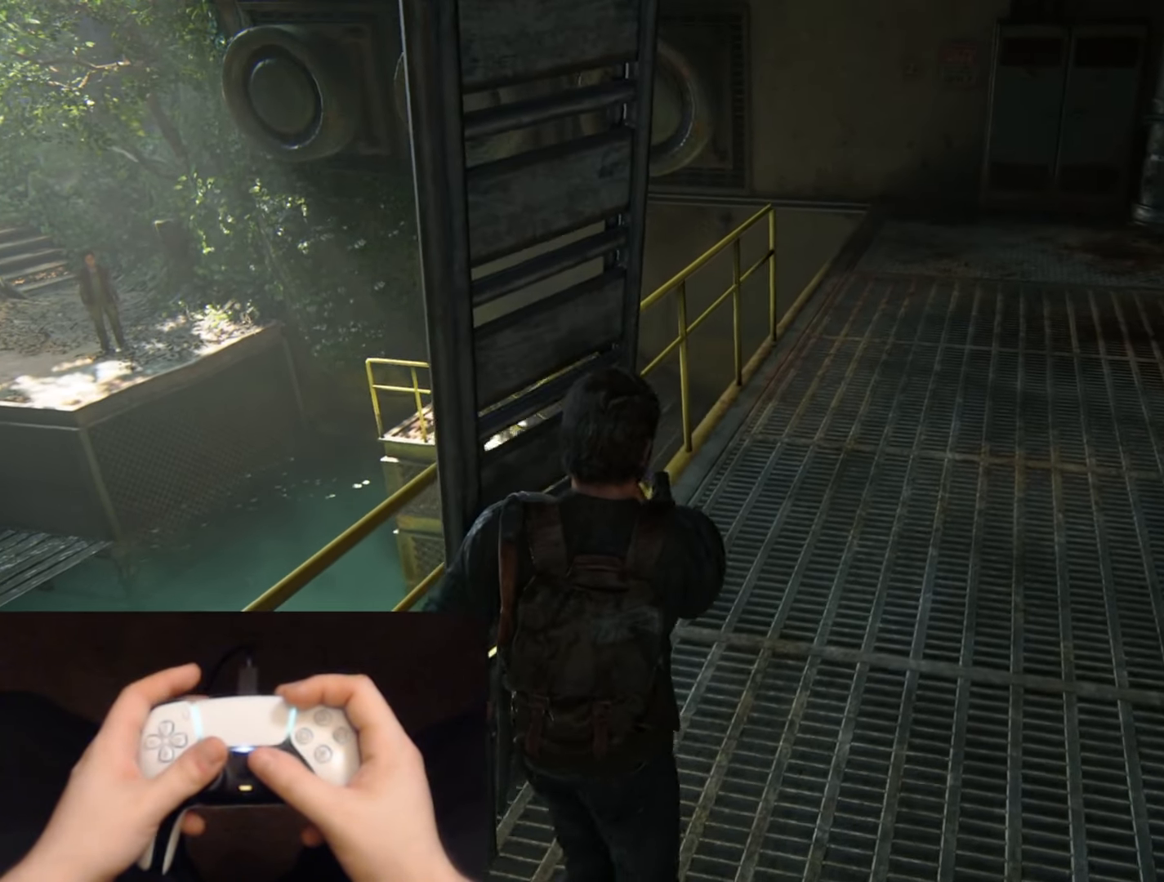
{"buttons": ["L2"], "left_stick": "up", "right_stick": "center", "events": []}
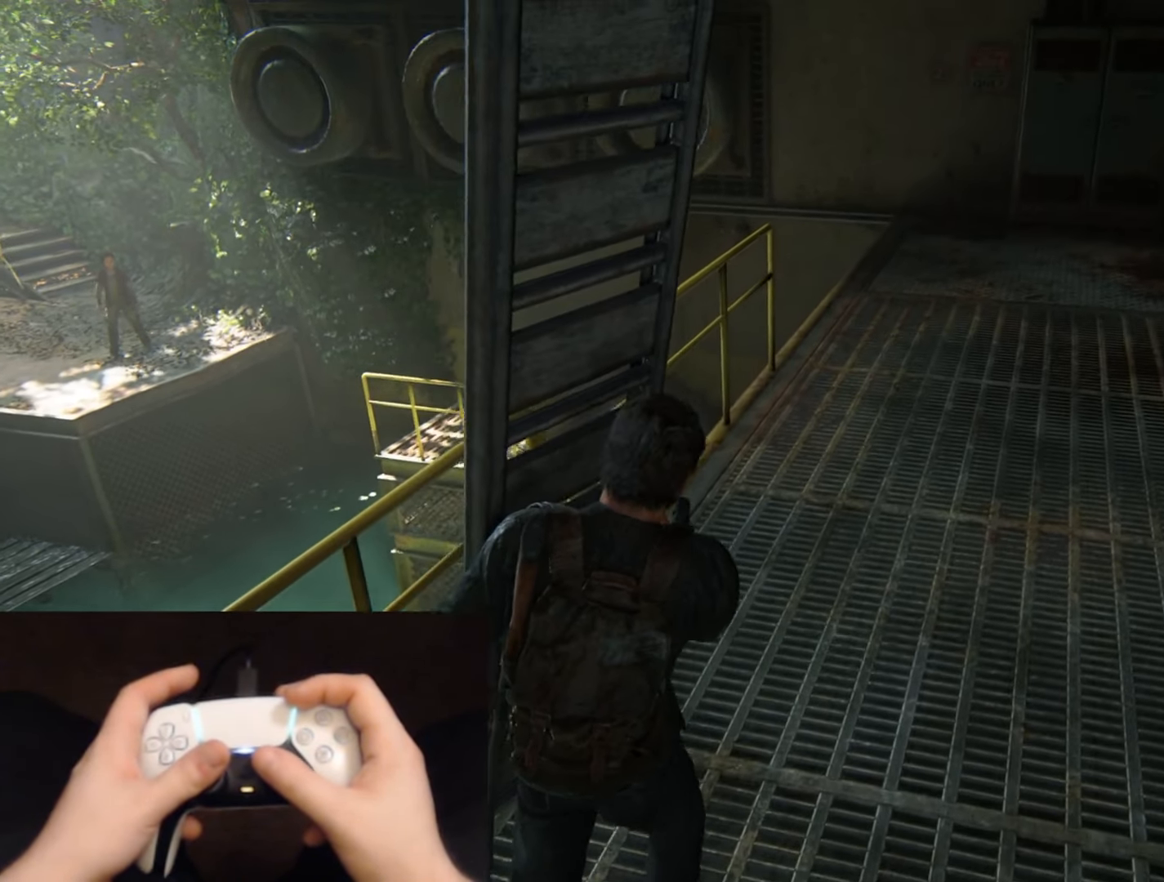
{"buttons": ["L2"], "left_stick": "up", "right_stick": "down-left", "events": [[484, "right_stick", "down-left"]]}
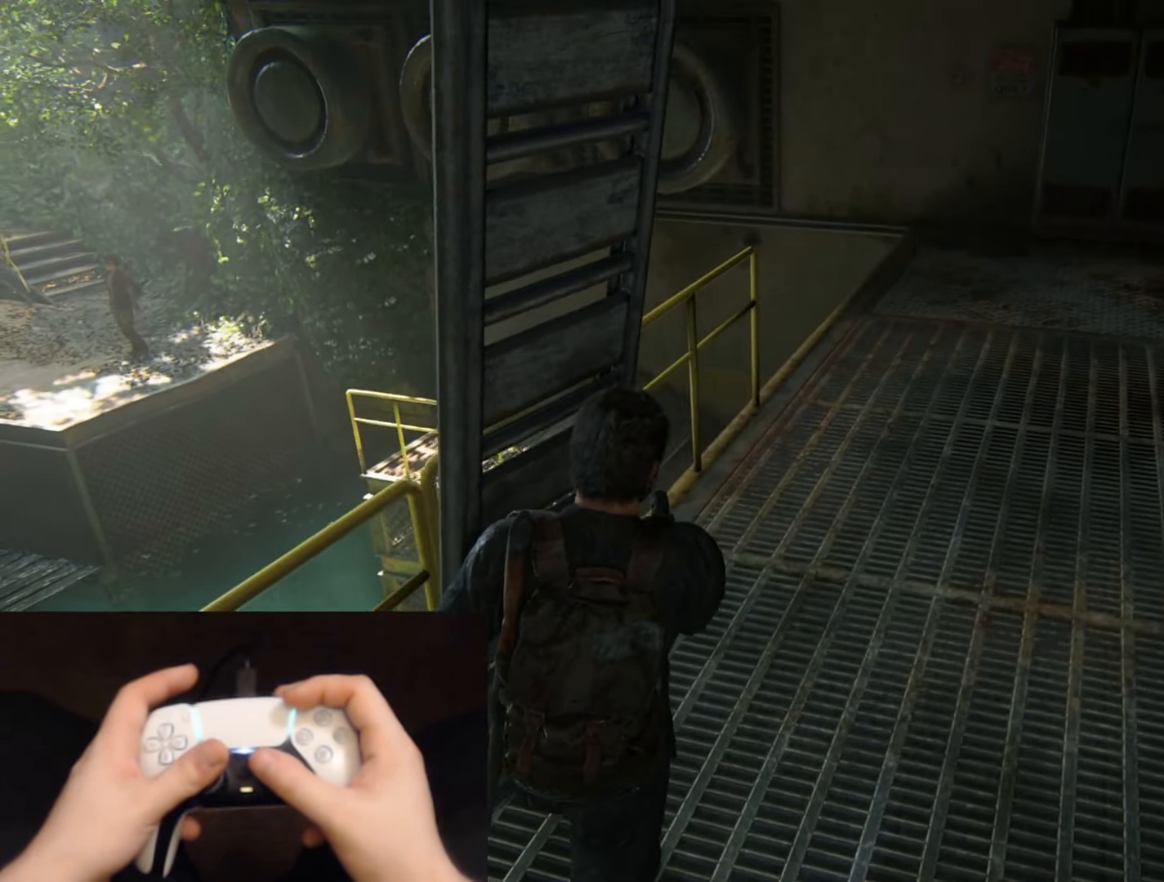
{"buttons": [], "left_stick": "up", "right_stick": "down-left", "events": [[200, "L2", "up"]]}
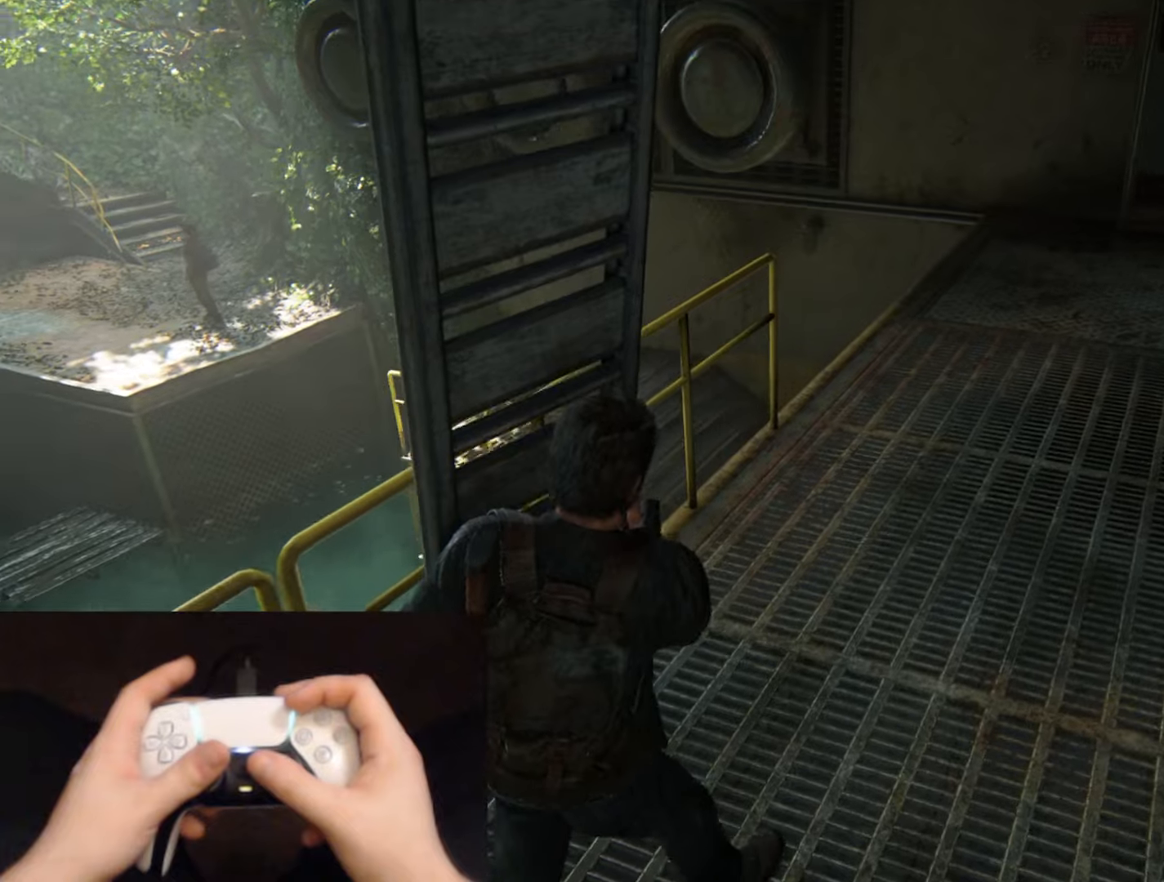
{"buttons": [], "left_stick": "up-right", "right_stick": "down-left", "events": [[251, "left_stick", "up-right"]]}
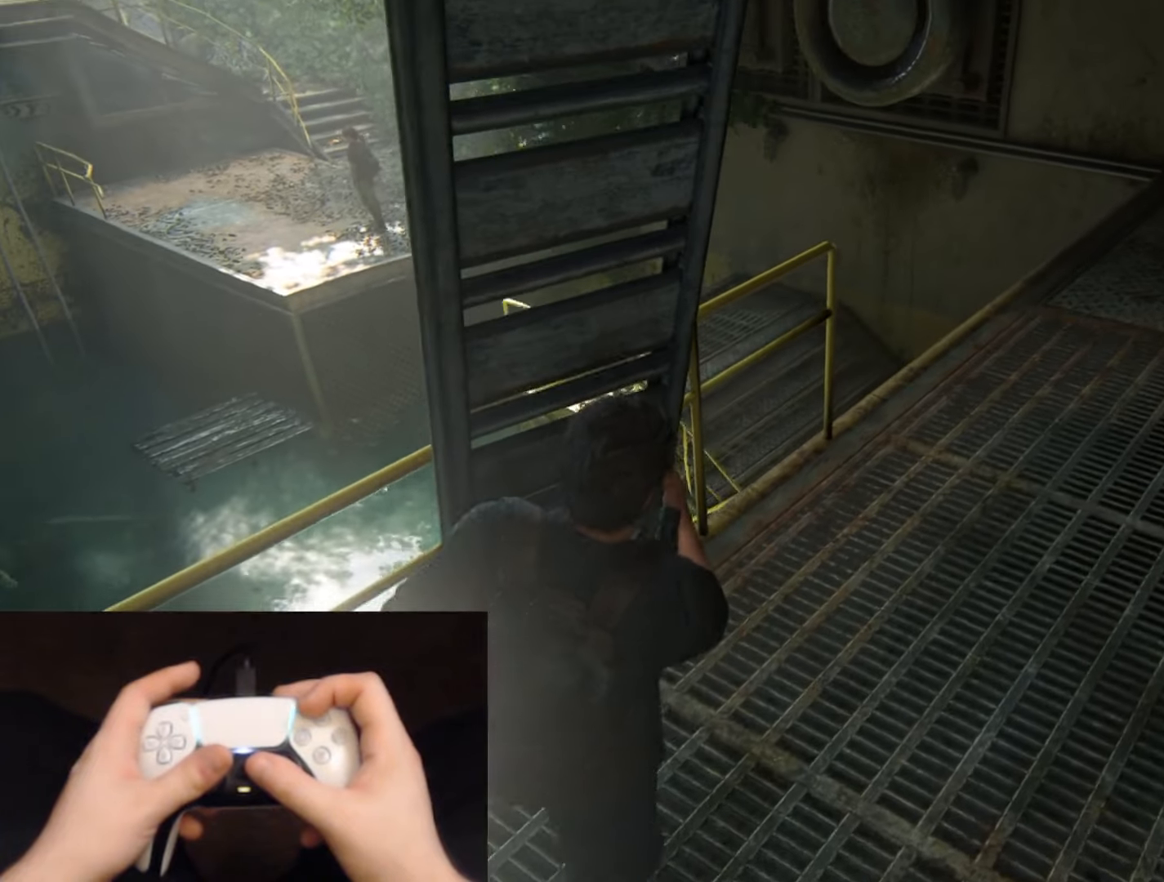
{"buttons": [], "left_stick": "up-right", "right_stick": "down-left", "events": []}
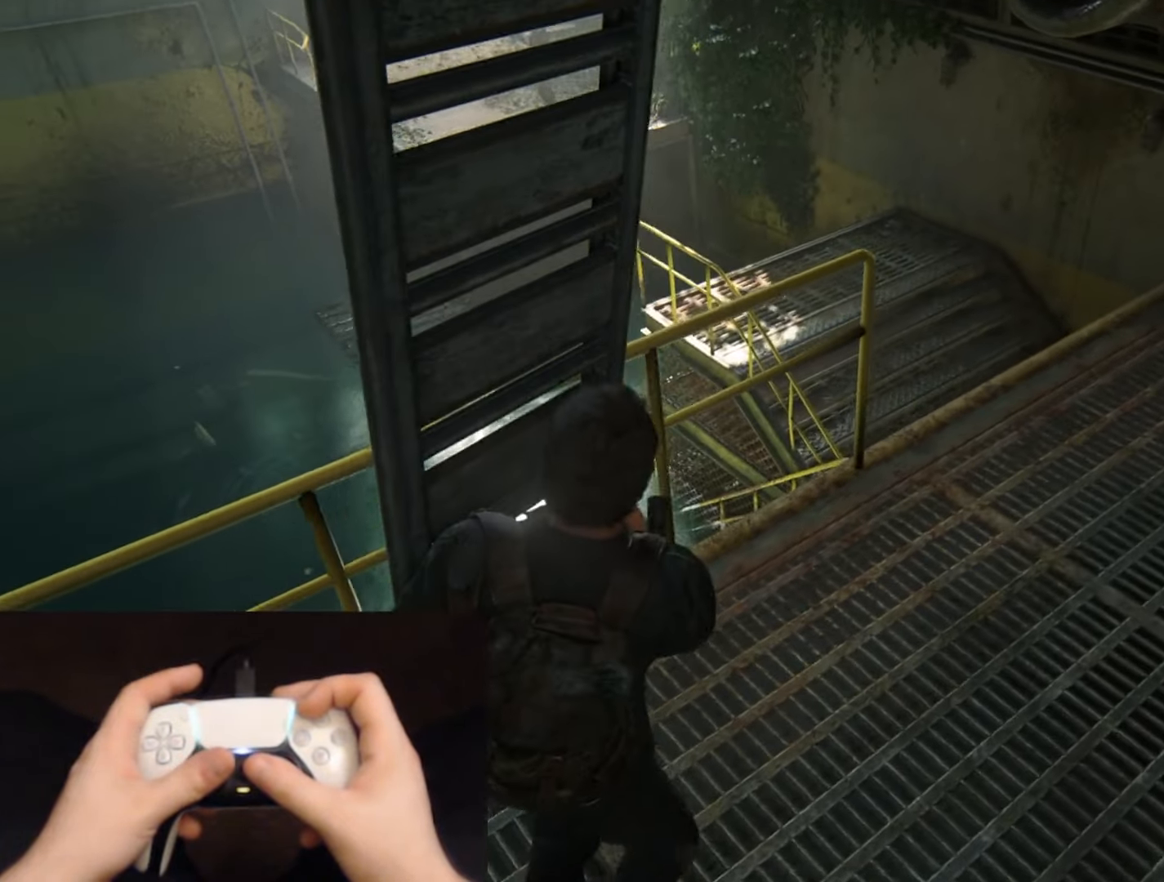
{"buttons": [], "left_stick": "up-right", "right_stick": "down-left", "events": []}
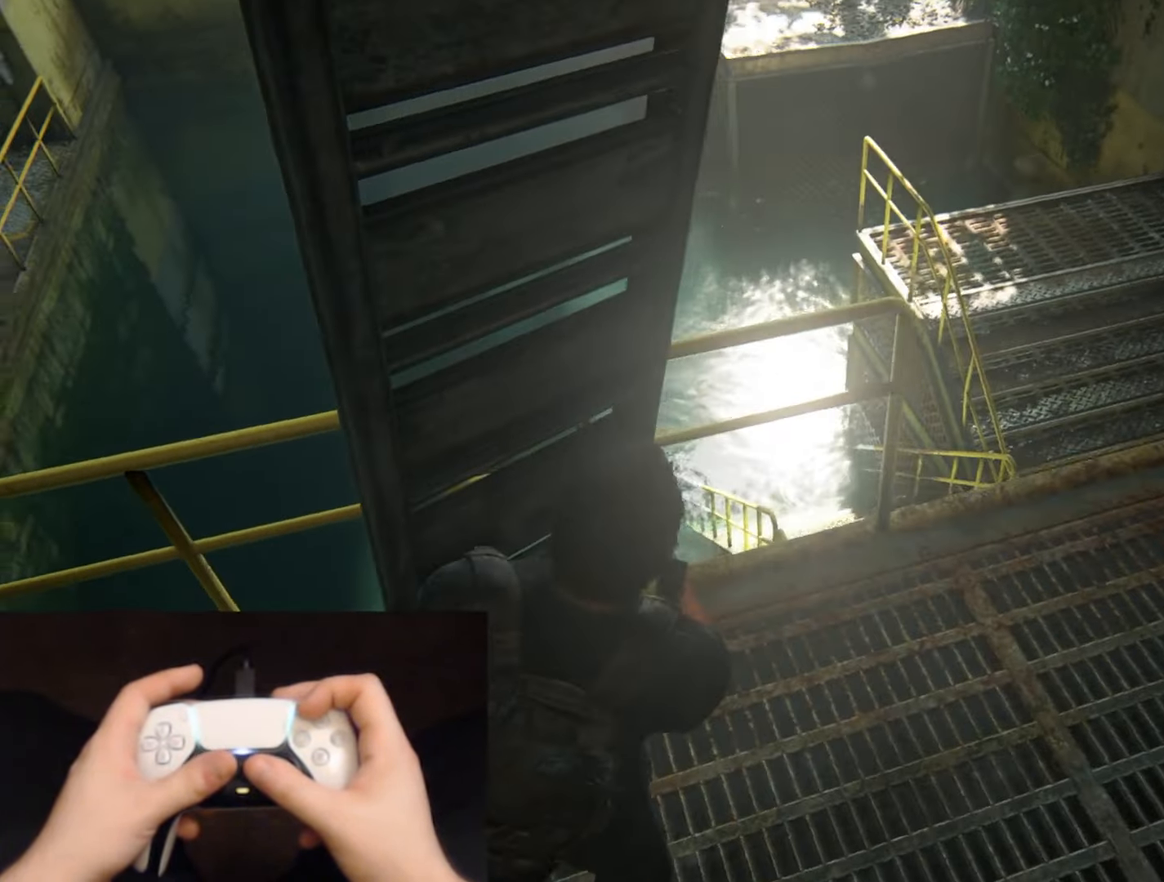
{"buttons": [], "left_stick": "up-right", "right_stick": "down-left", "events": []}
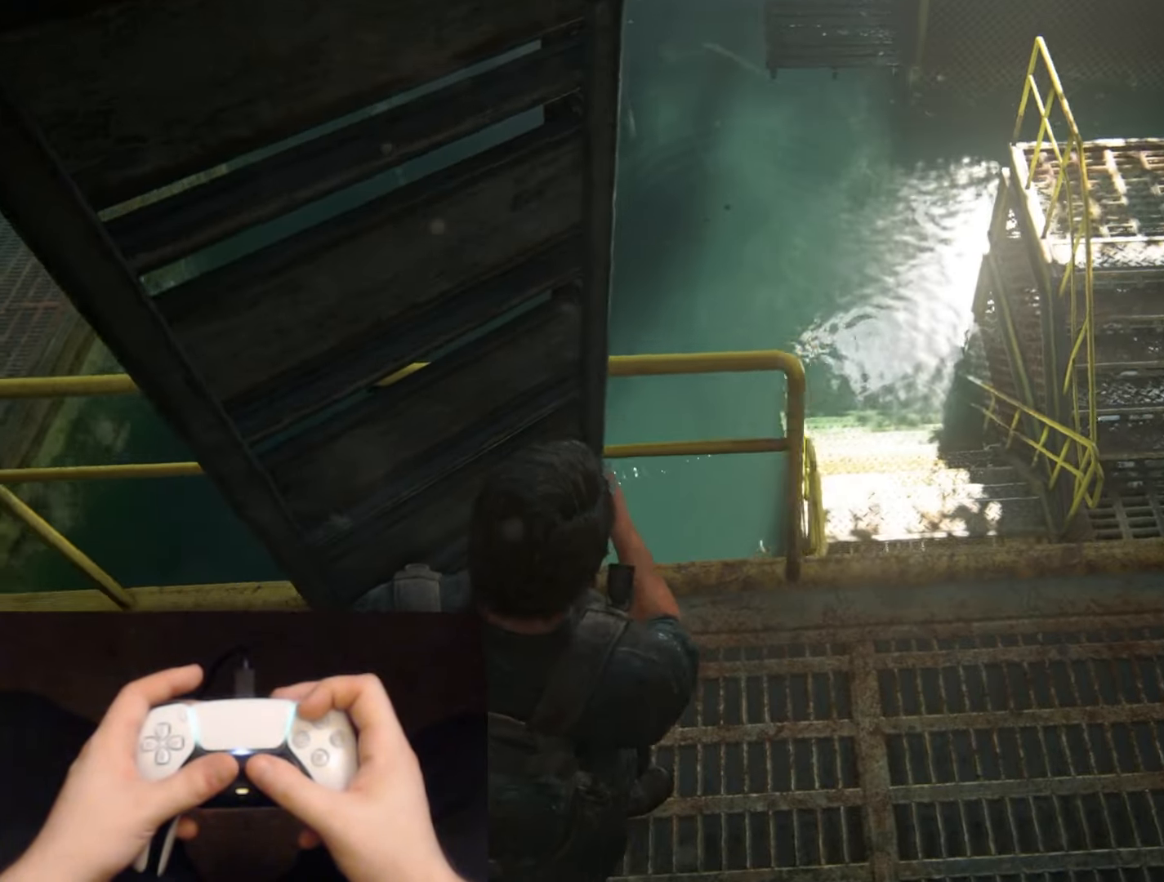
{"buttons": [], "left_stick": "up-right", "right_stick": "down", "events": [[17, "right_stick", "down"]]}
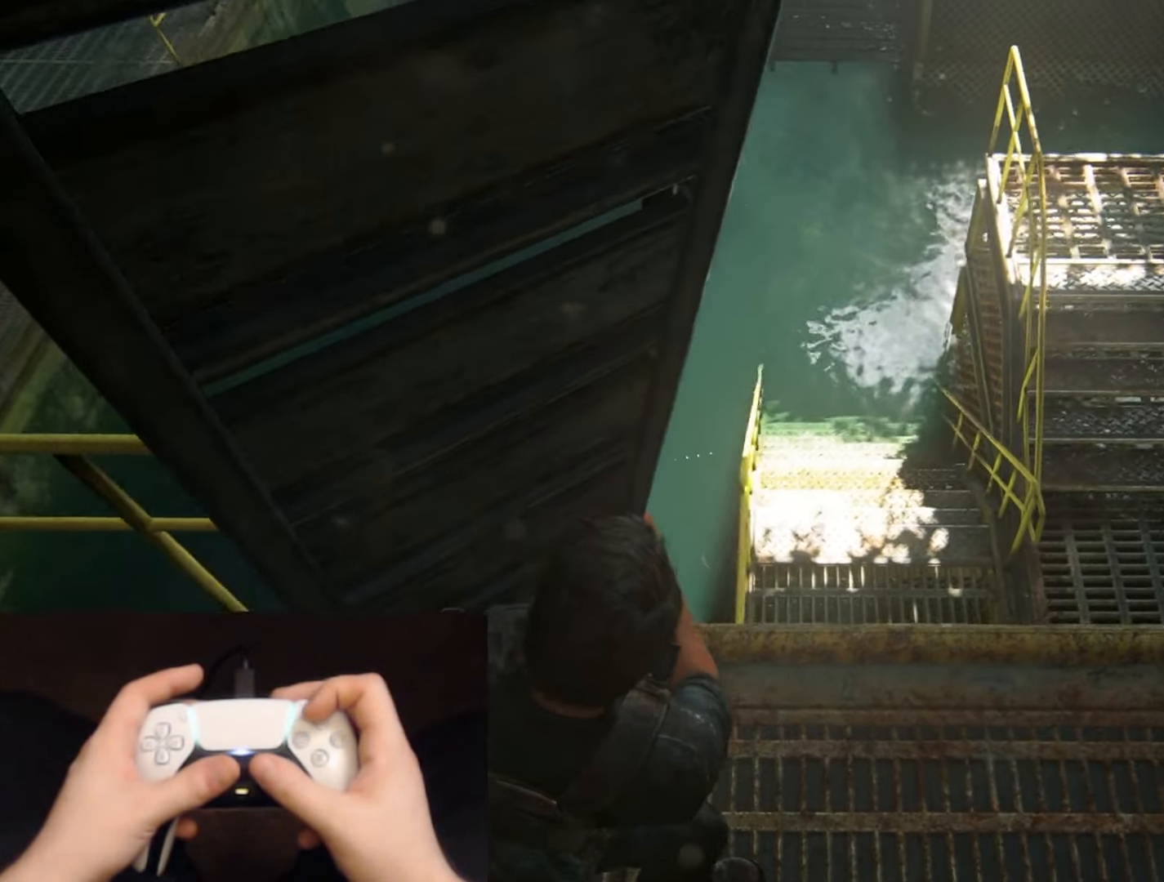
{"buttons": [], "left_stick": "up-right", "right_stick": "down", "events": []}
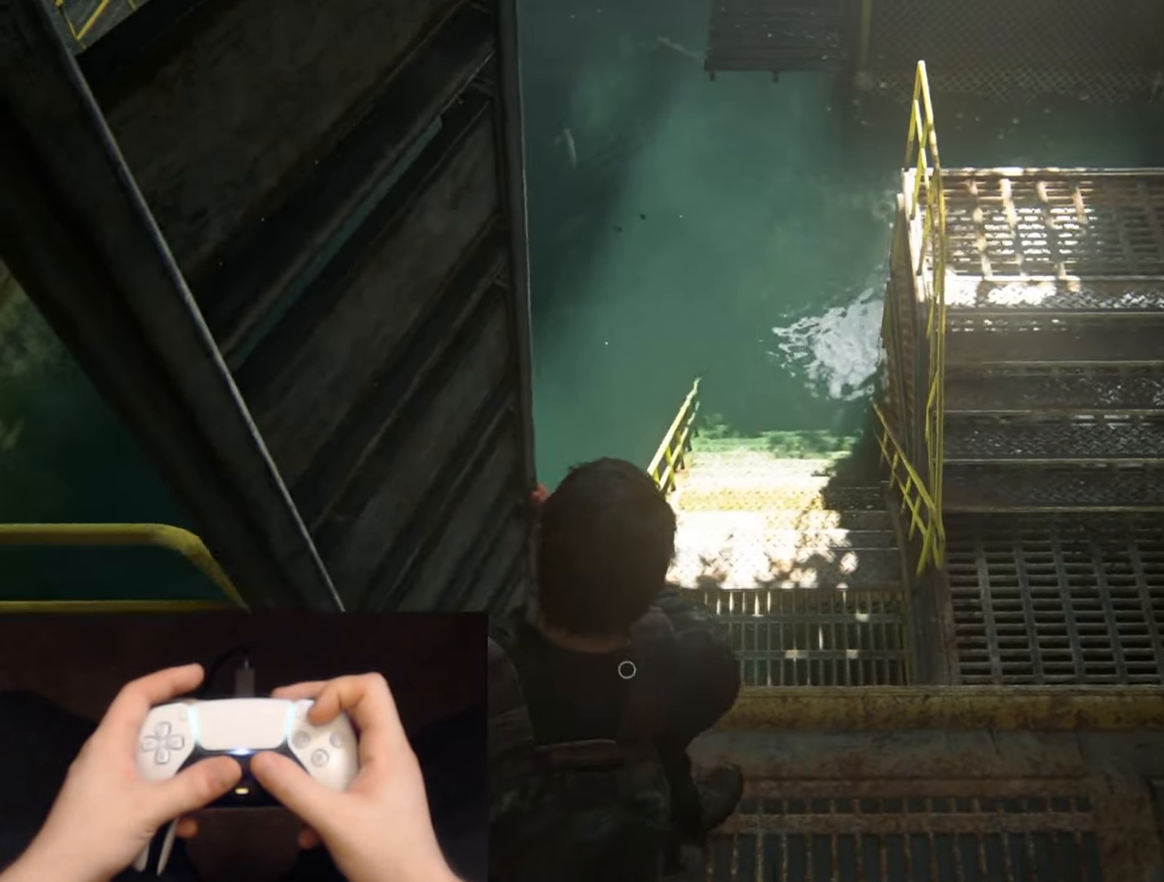
{"buttons": [], "left_stick": "up-right", "right_stick": "center", "events": [[101, "right_stick", "center"], [134, "TRIANGLE", "down"], [251, "TRIANGLE", "up"]]}
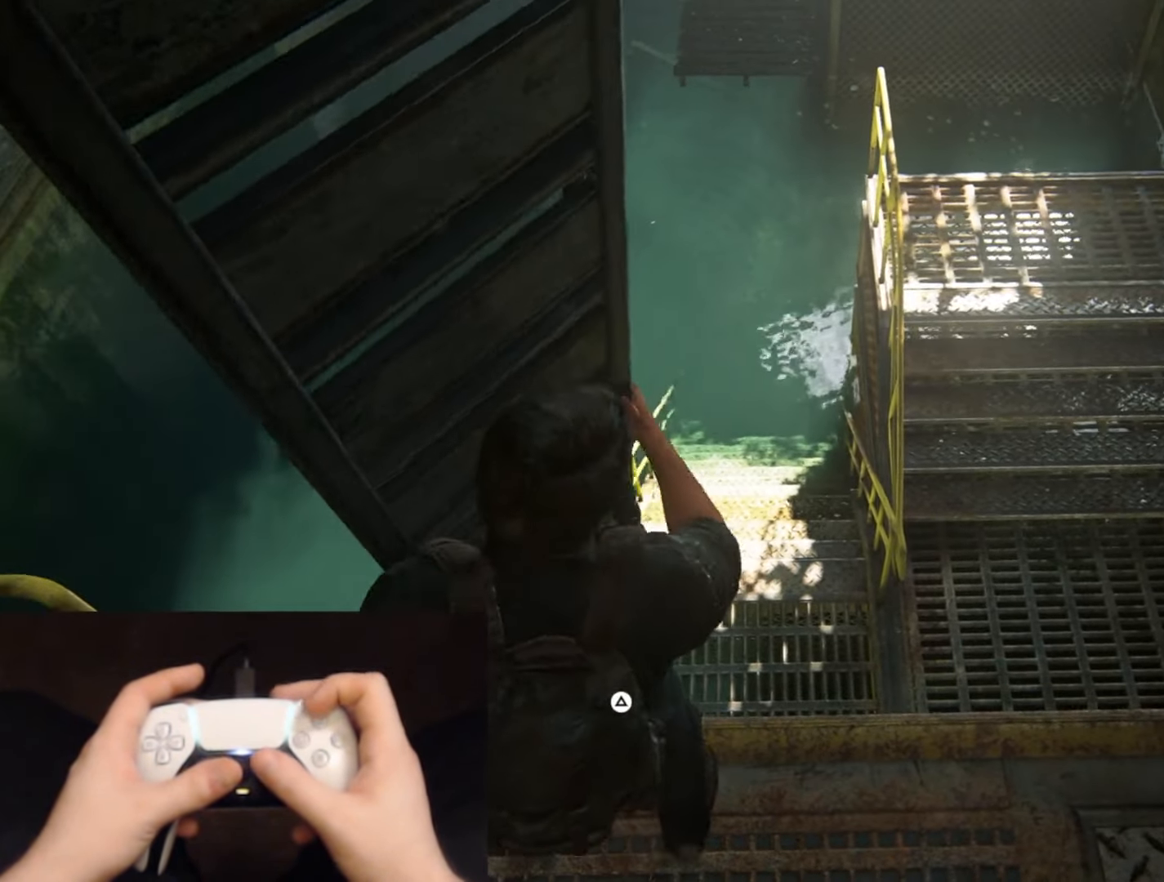
{"buttons": [], "left_stick": "center", "right_stick": "center", "events": [[234, "left_stick", "center"]]}
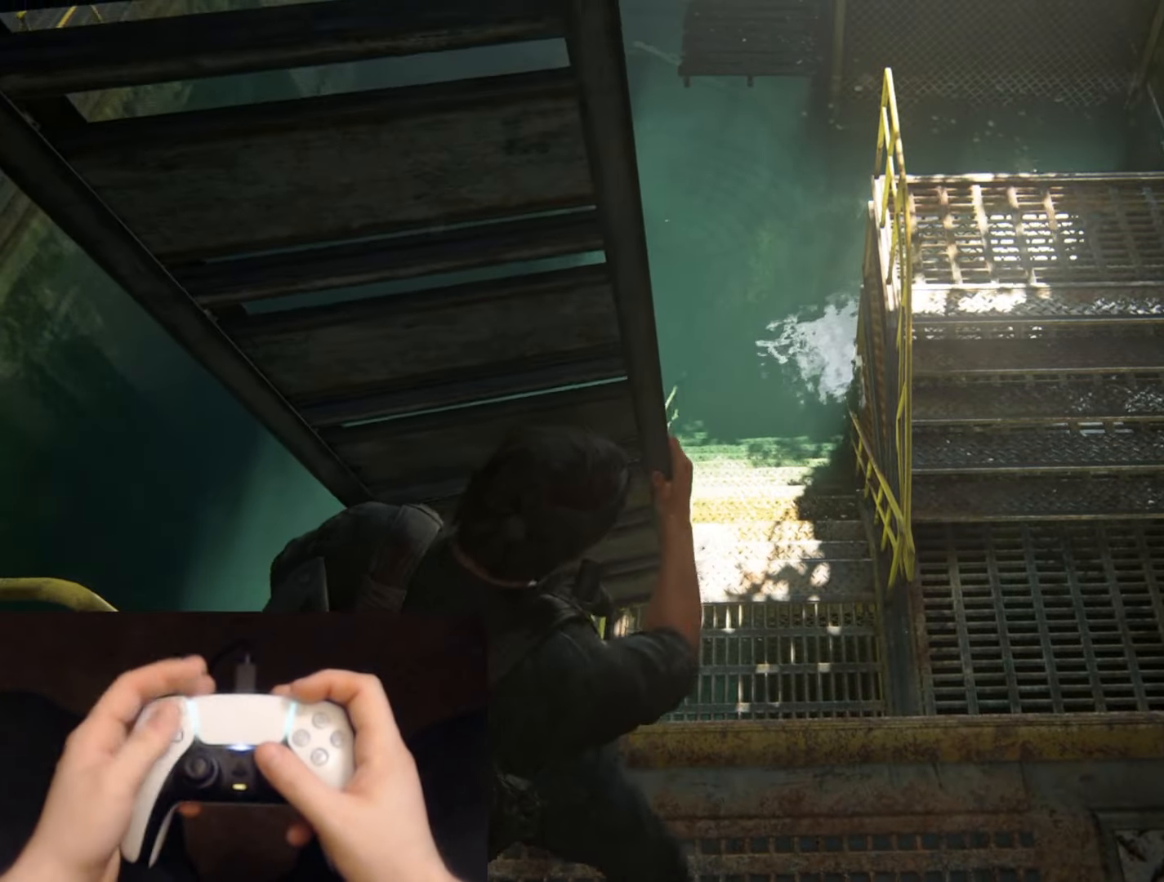
{"buttons": [], "left_stick": "center", "right_stick": "center", "events": [[284, "right_stick", "up"], [434, "right_stick", "center"]]}
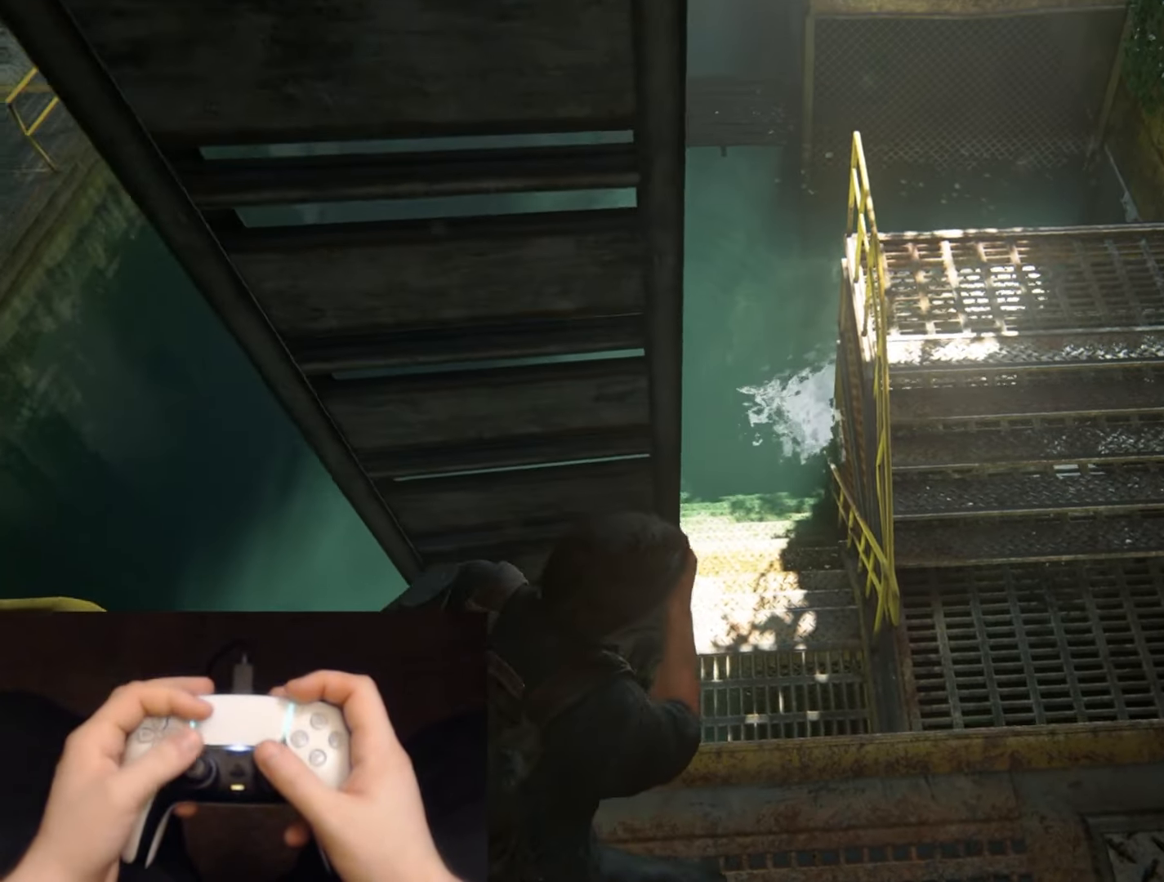
{"buttons": [], "left_stick": "center", "right_stick": "center", "events": [[100, "right_stick", "up"], [234, "right_stick", "center"]]}